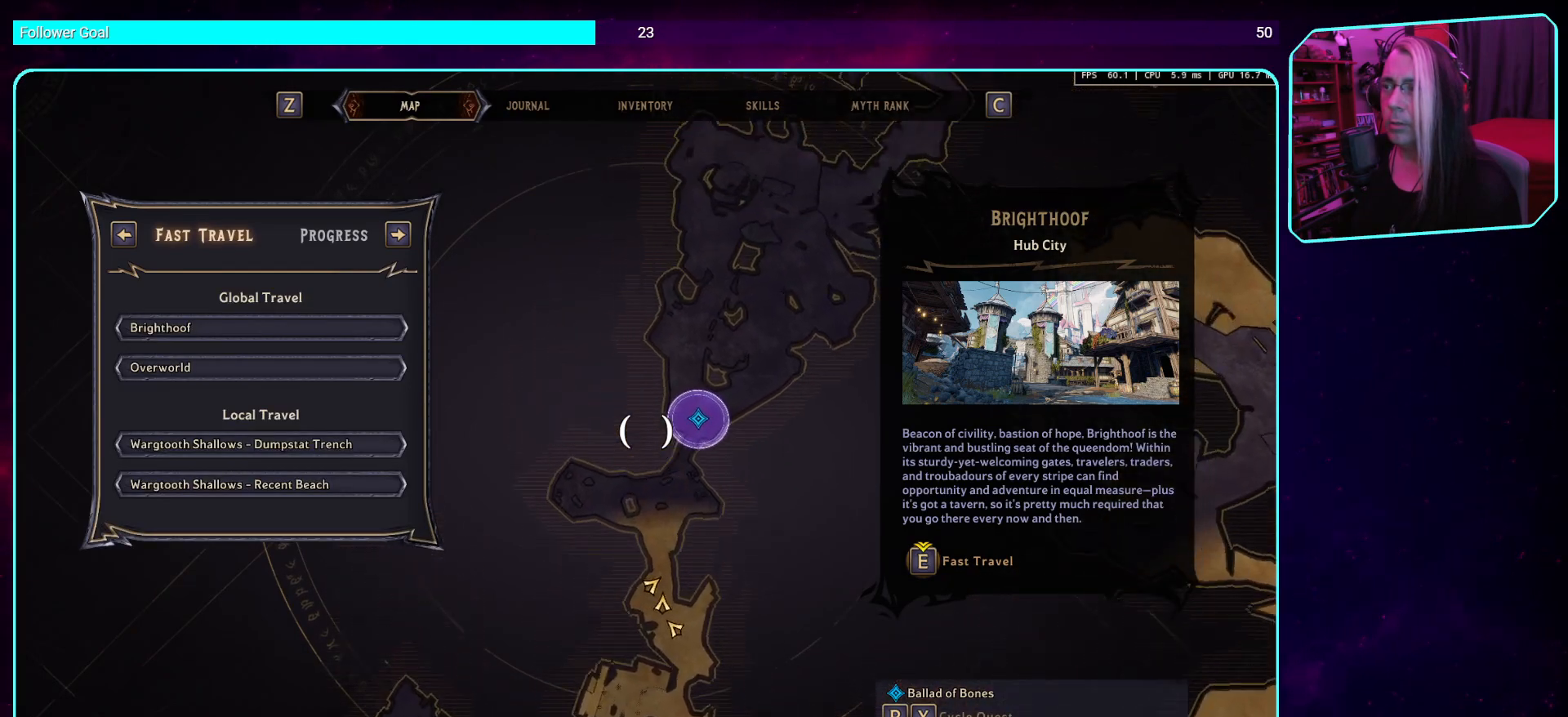
Gameplay with keyboard and mouse; each line is a JSON object with the keys and mouse buttons held at the frame after it. "events" lists presses ("down") and releases ("up") of "a", "ctrl", "d", "e", "q", "s", "shift", "space", "w", "mouse_left", "mouse_wheel", "mouse_right", "mouse_mb4" and "mouse_mb5" between this image and that frame as [ms after this image, input, new state], when the widget could be followed in between. "mouse_left", "mouse_wheel", "mouse_right", "mouse_mb4", "mouse_mb5" = the "left", "wheel", "right", "mb4", "mb5" buttons of the "mouse" list. No other keys are recorded. "wheel" means that the mouse wheel is clicked or scrolled. Mouse movement is not recorded.
{"keys": [], "mouse": ["left"], "events": []}
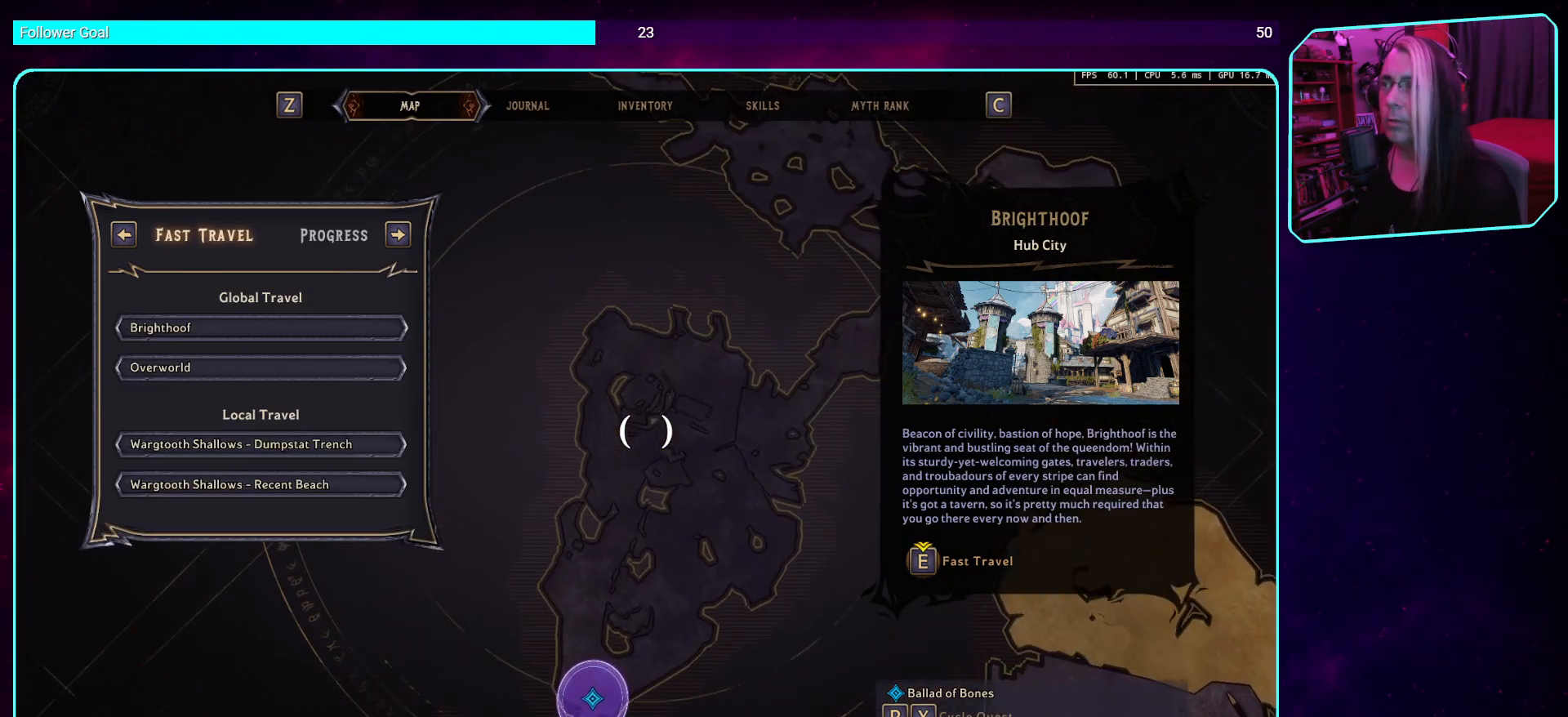
{"keys": [], "mouse": ["left"], "events": []}
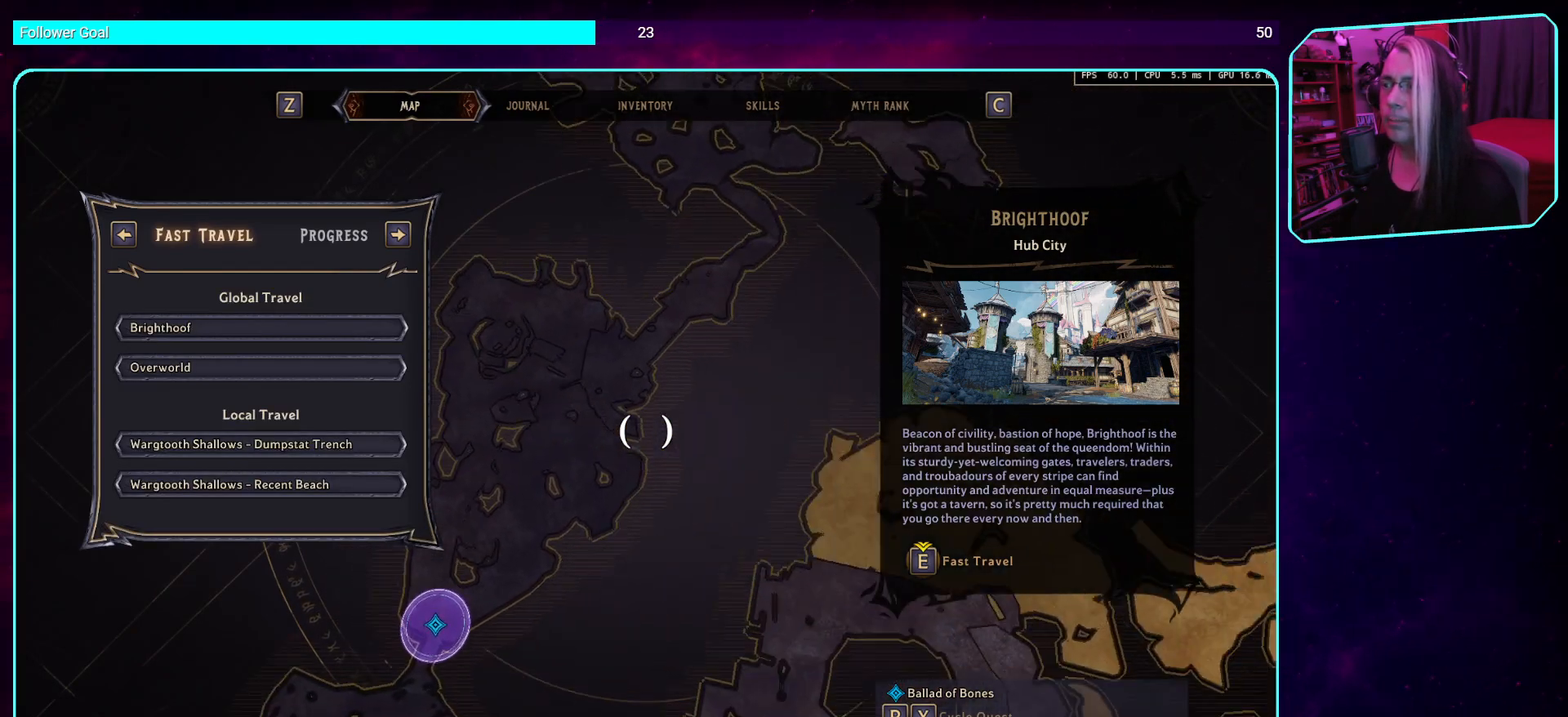
{"keys": [], "mouse": ["left"], "events": []}
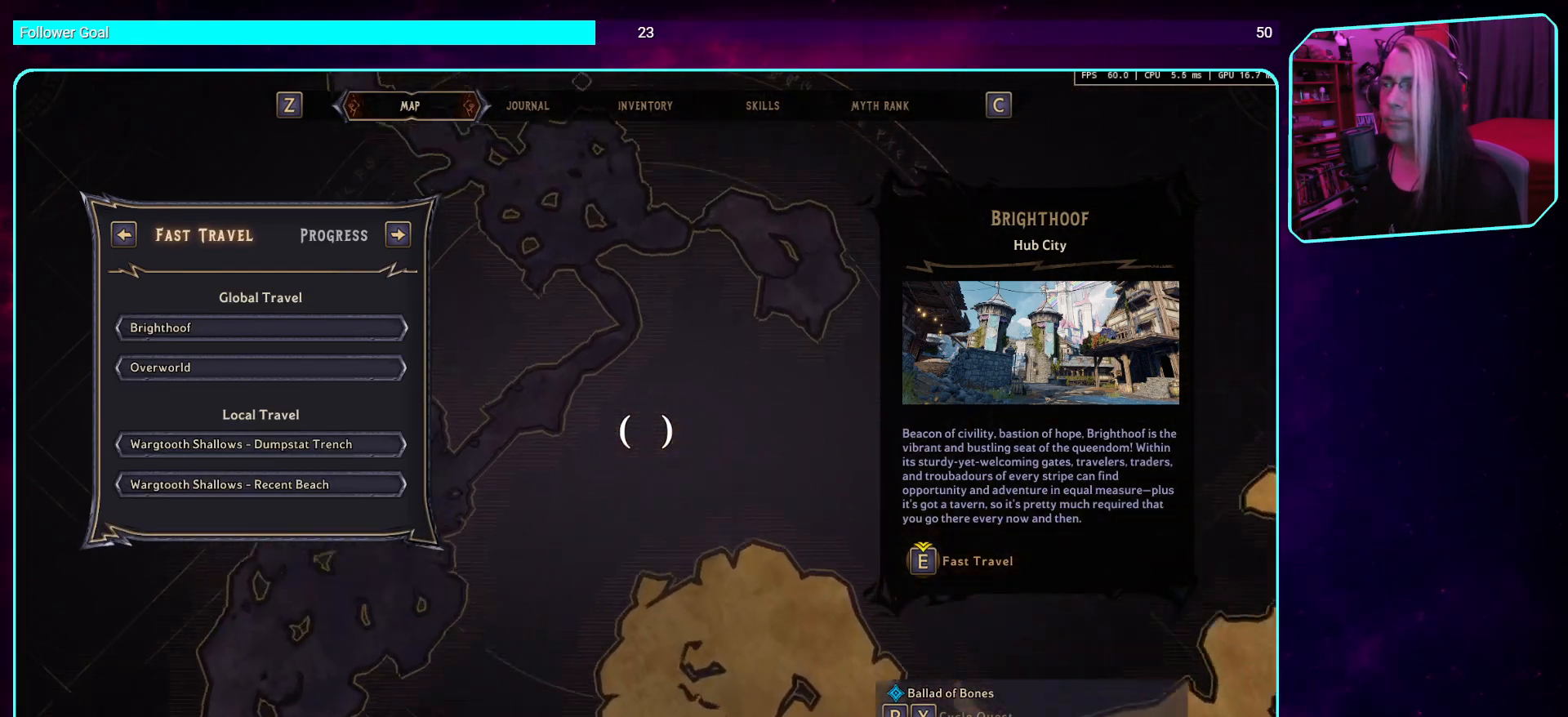
{"keys": [], "mouse": ["left"], "events": []}
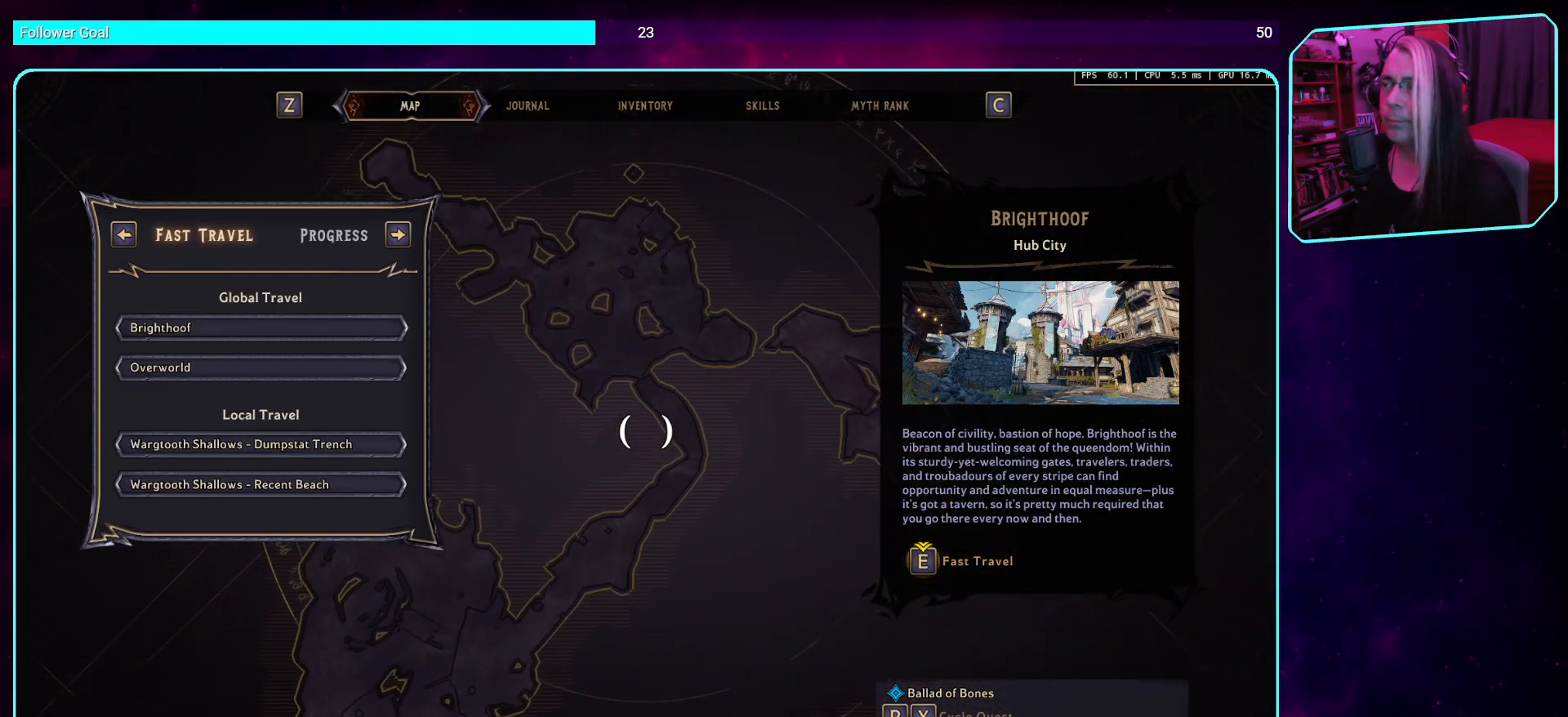
{"keys": [], "mouse": ["left"], "events": []}
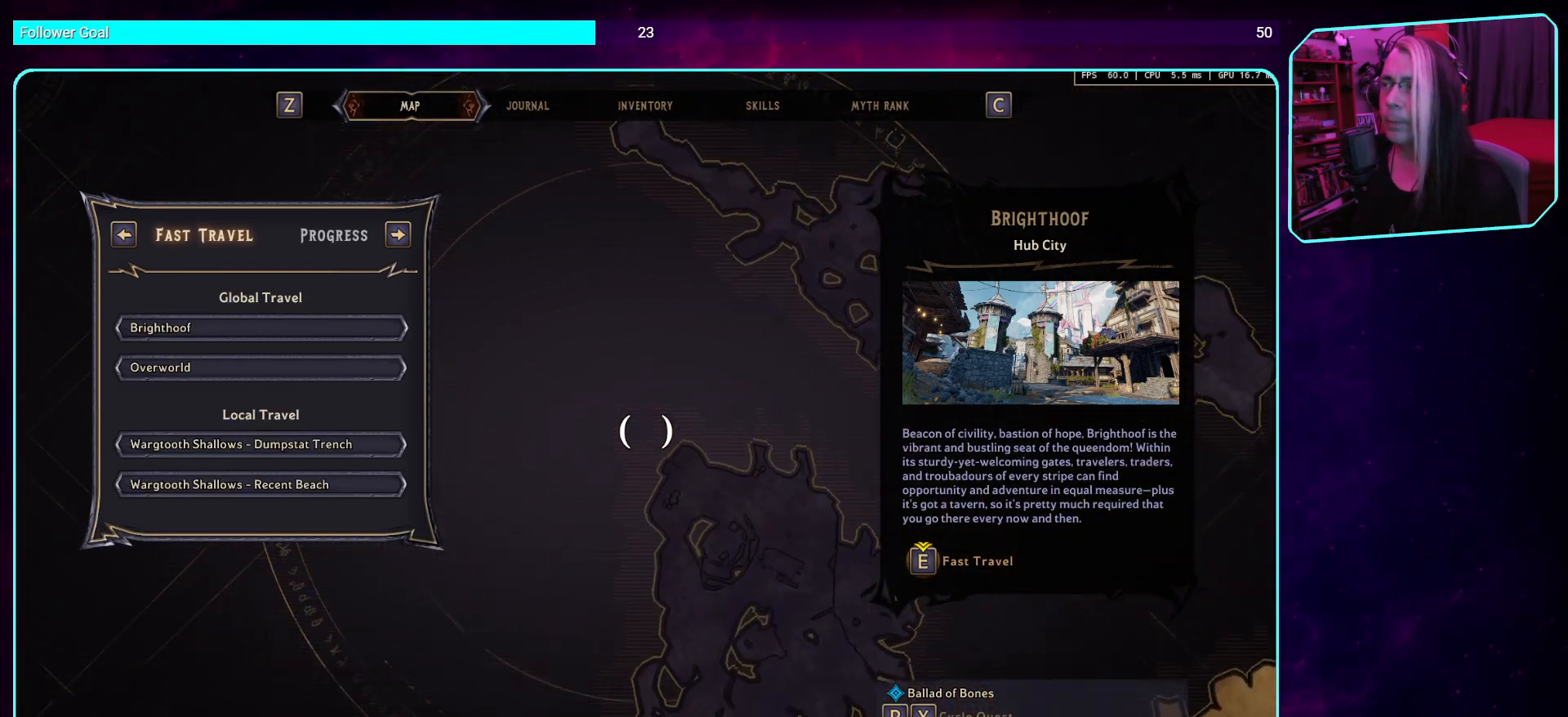
{"keys": [], "mouse": ["left"], "events": []}
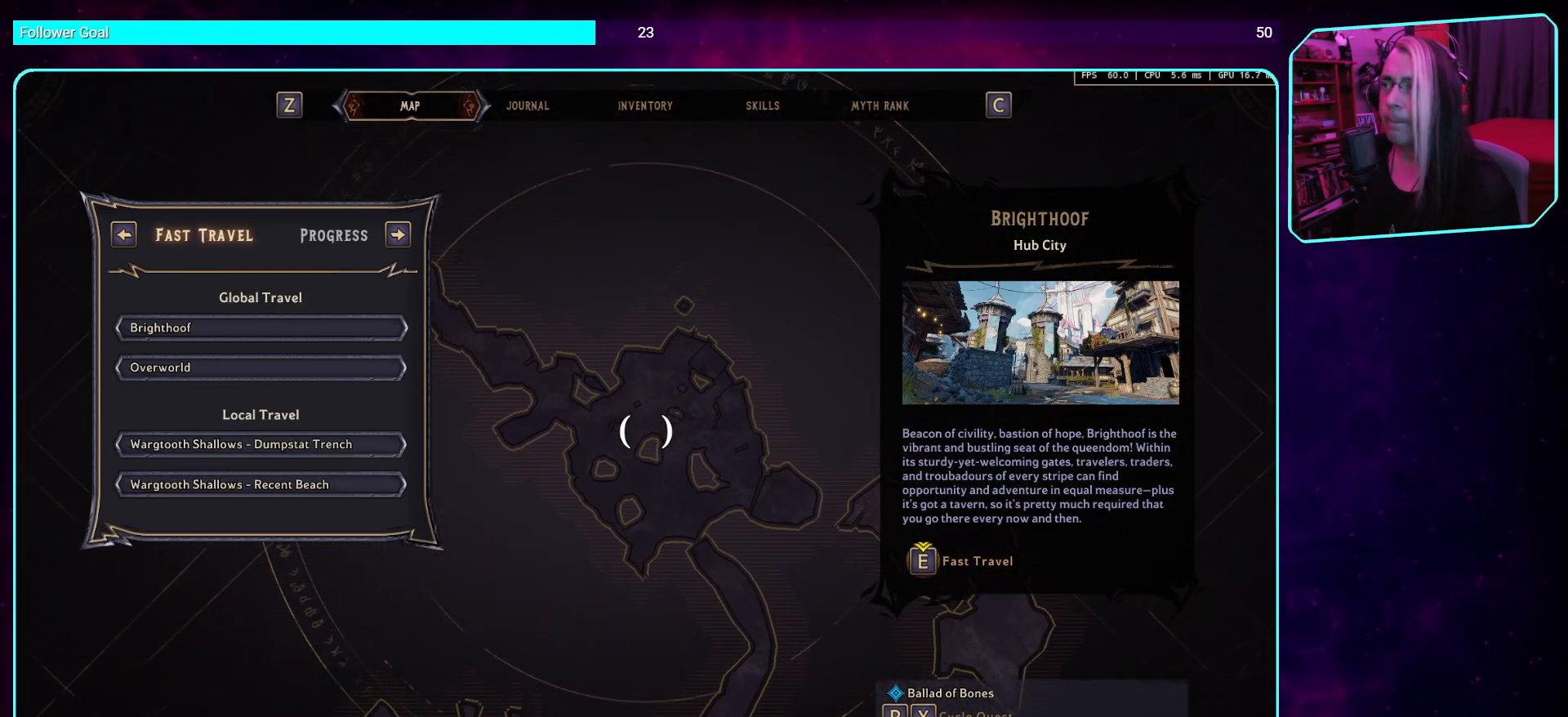
{"keys": [], "mouse": ["left"], "events": []}
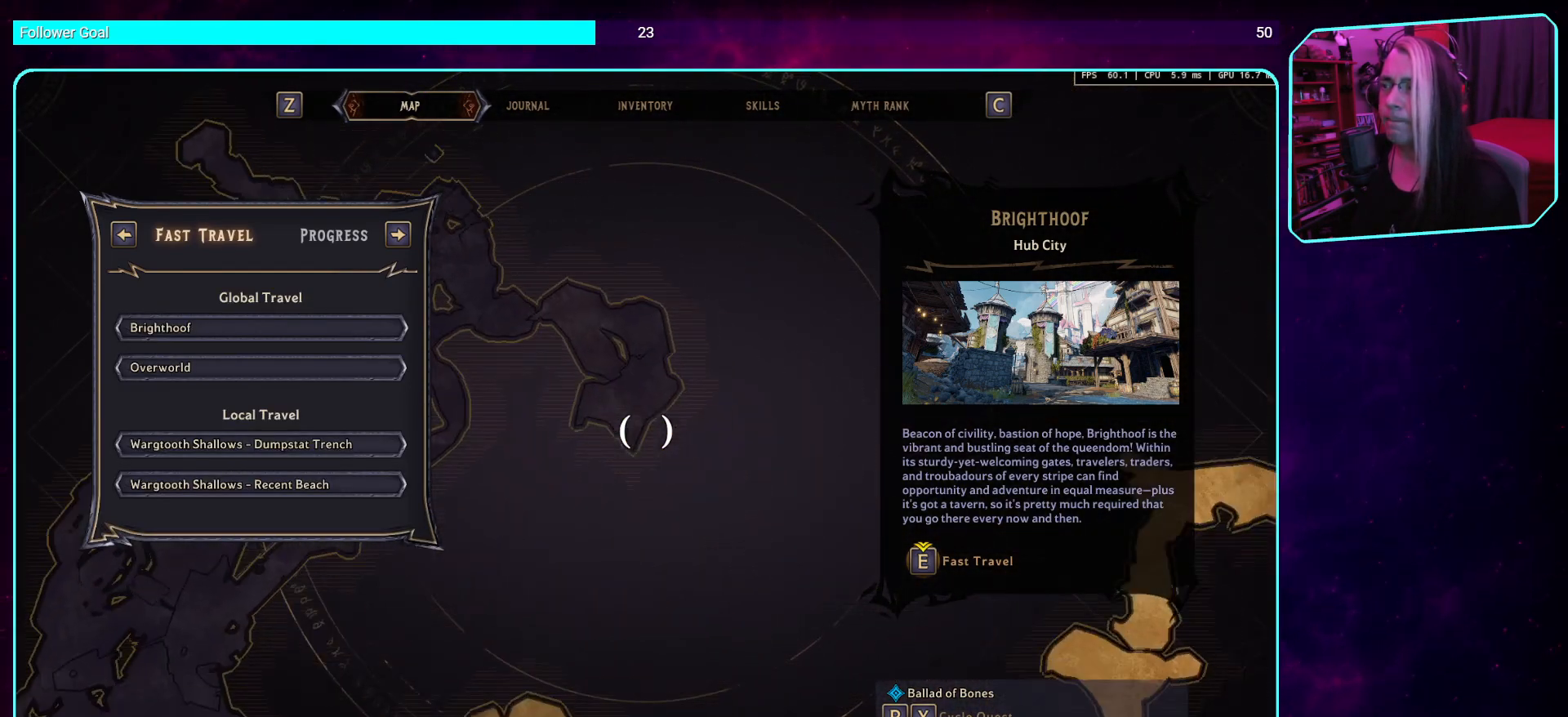
{"keys": [], "mouse": ["left"], "events": []}
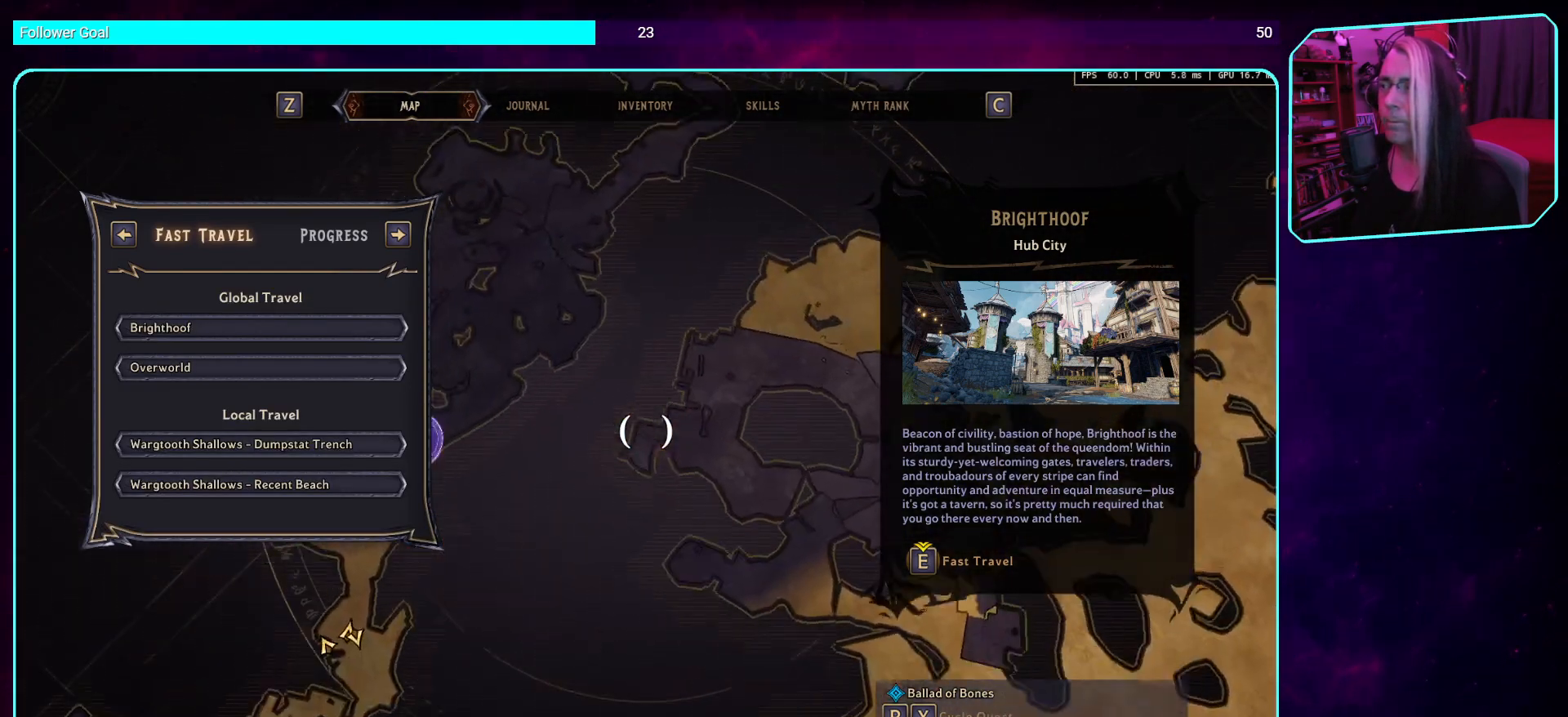
{"keys": [], "mouse": ["left"], "events": []}
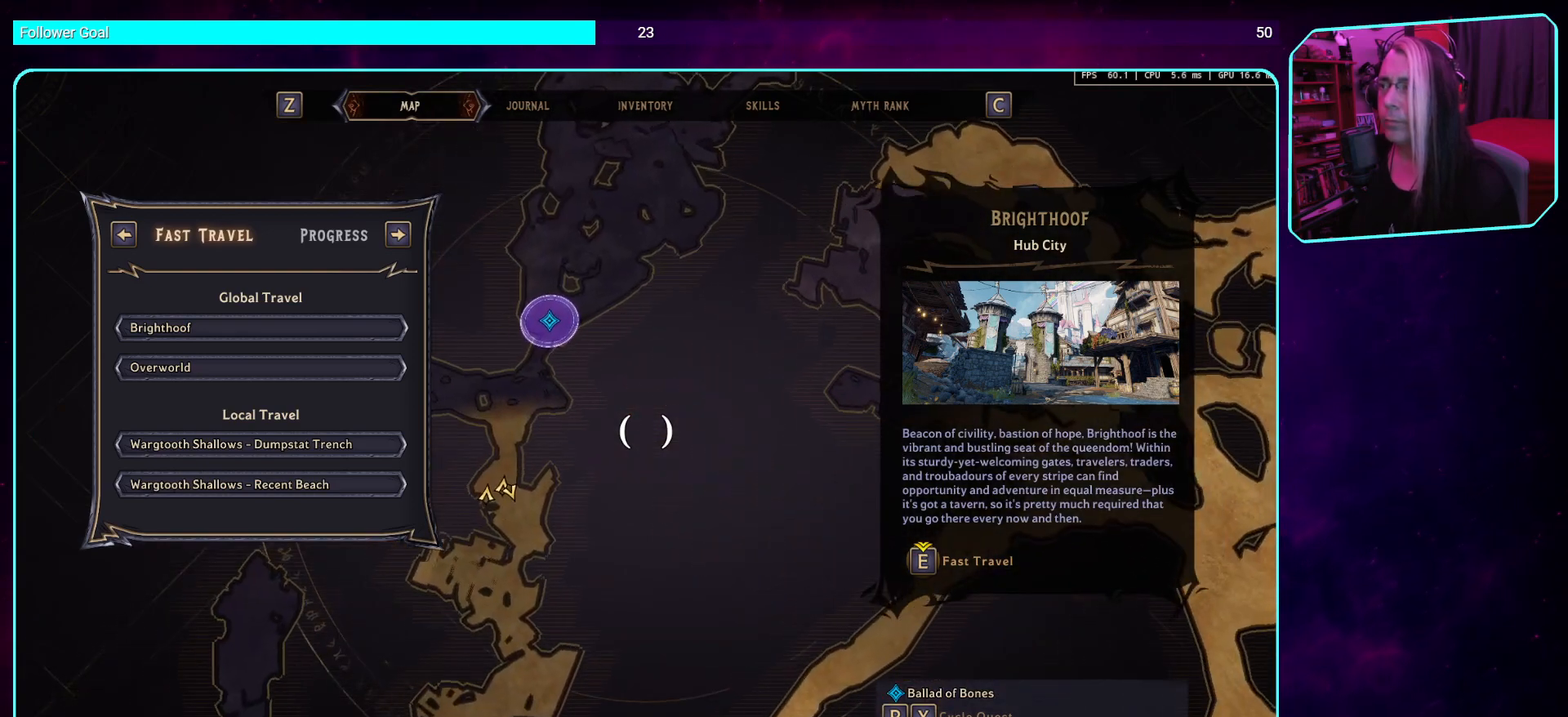
{"keys": [], "mouse": ["left"], "events": []}
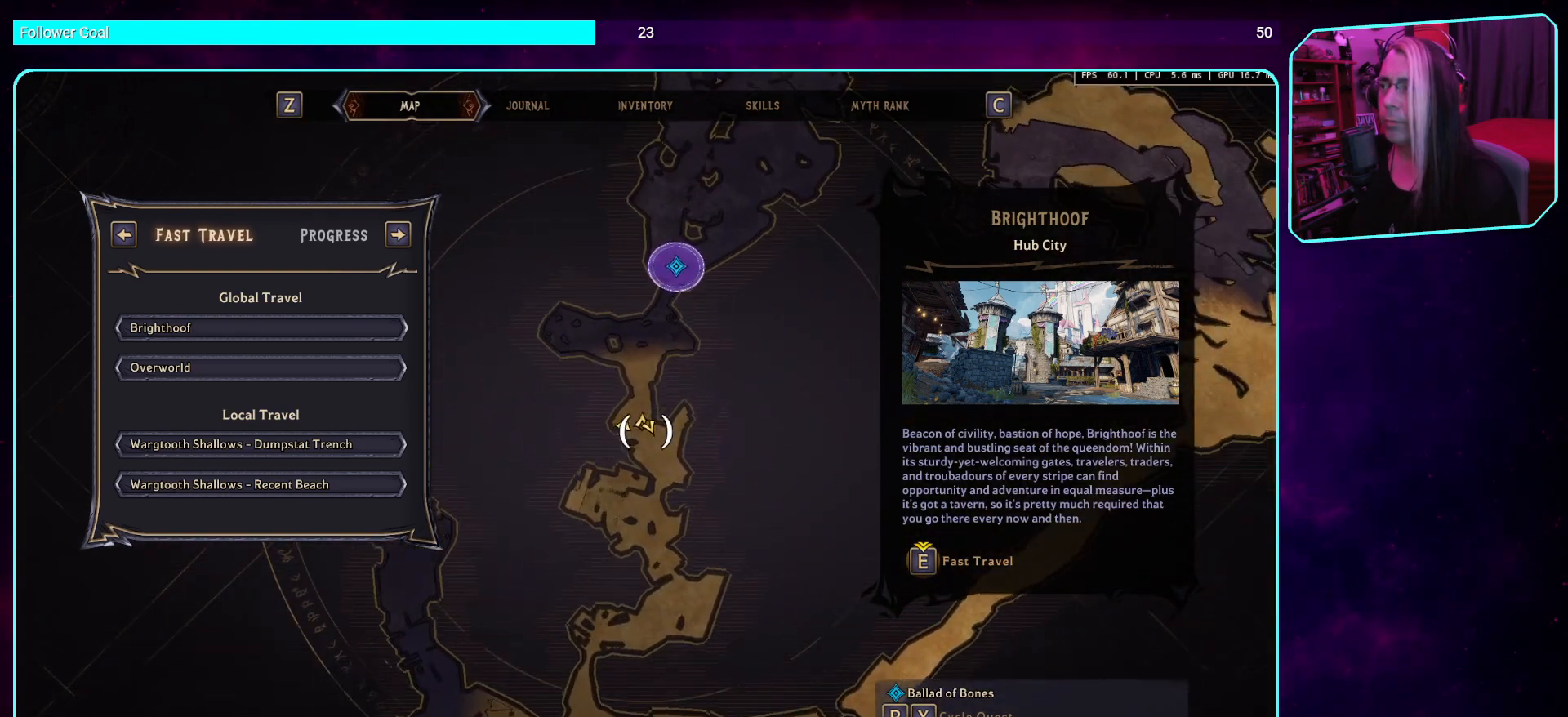
{"keys": [], "mouse": ["left"], "events": []}
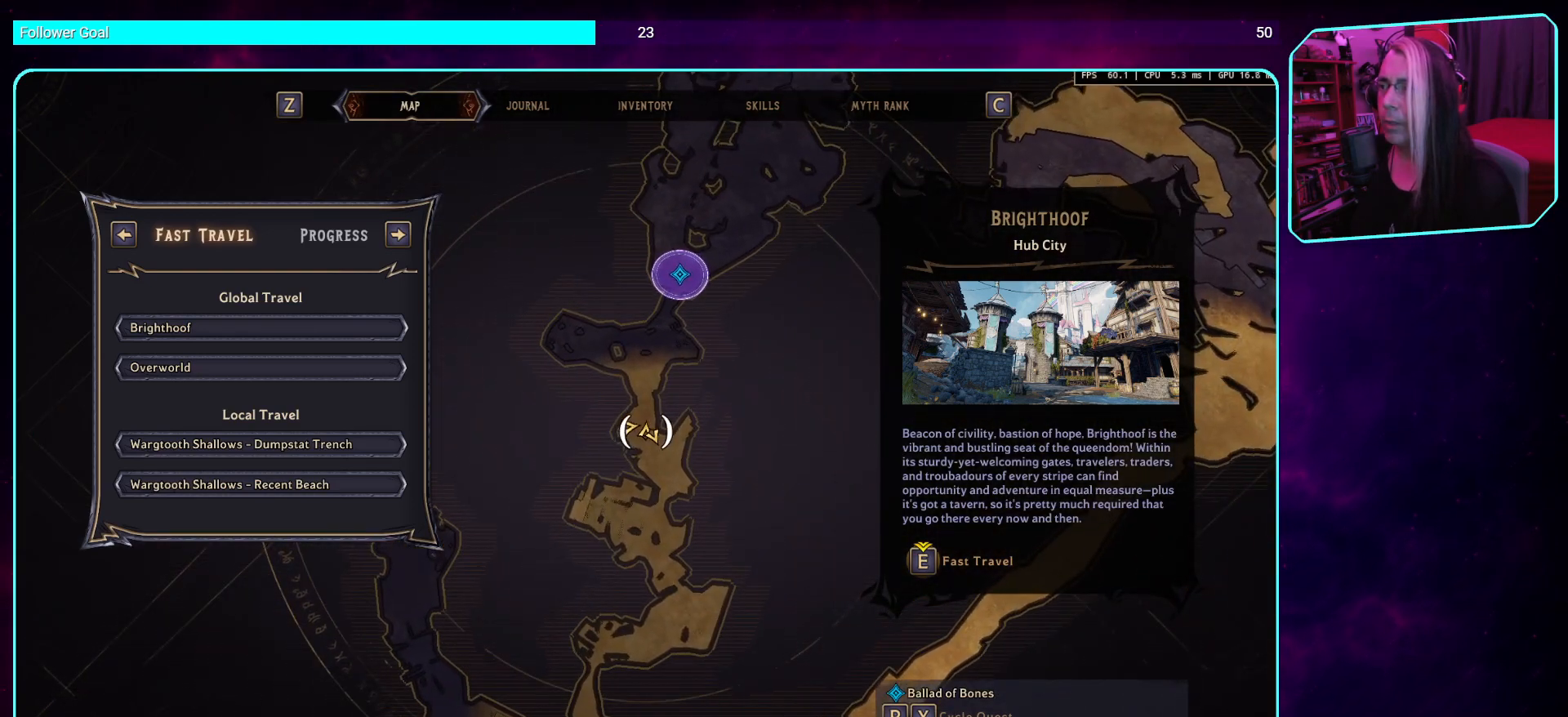
{"keys": [], "mouse": [], "events": [[403, "mouse_left", "up"]]}
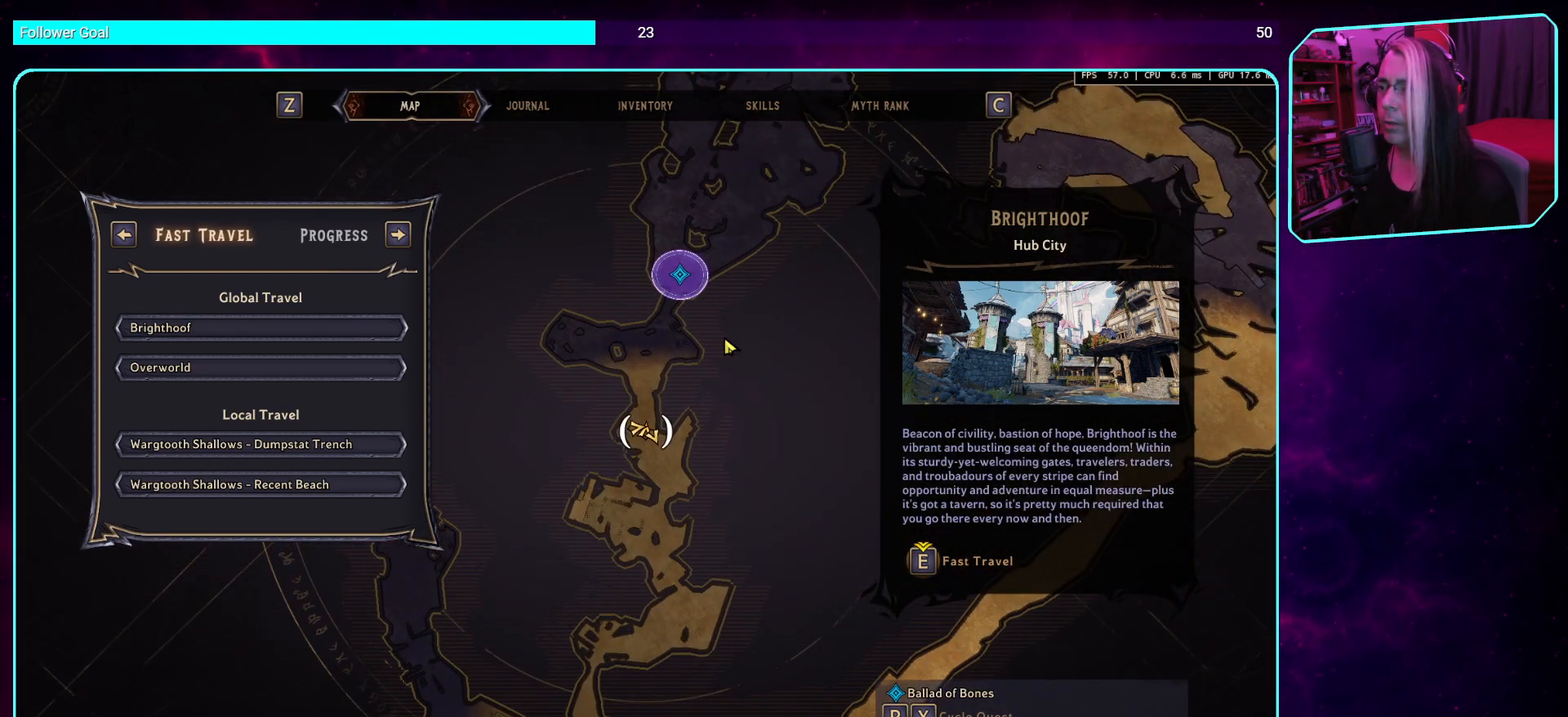
{"keys": [], "mouse": [], "events": []}
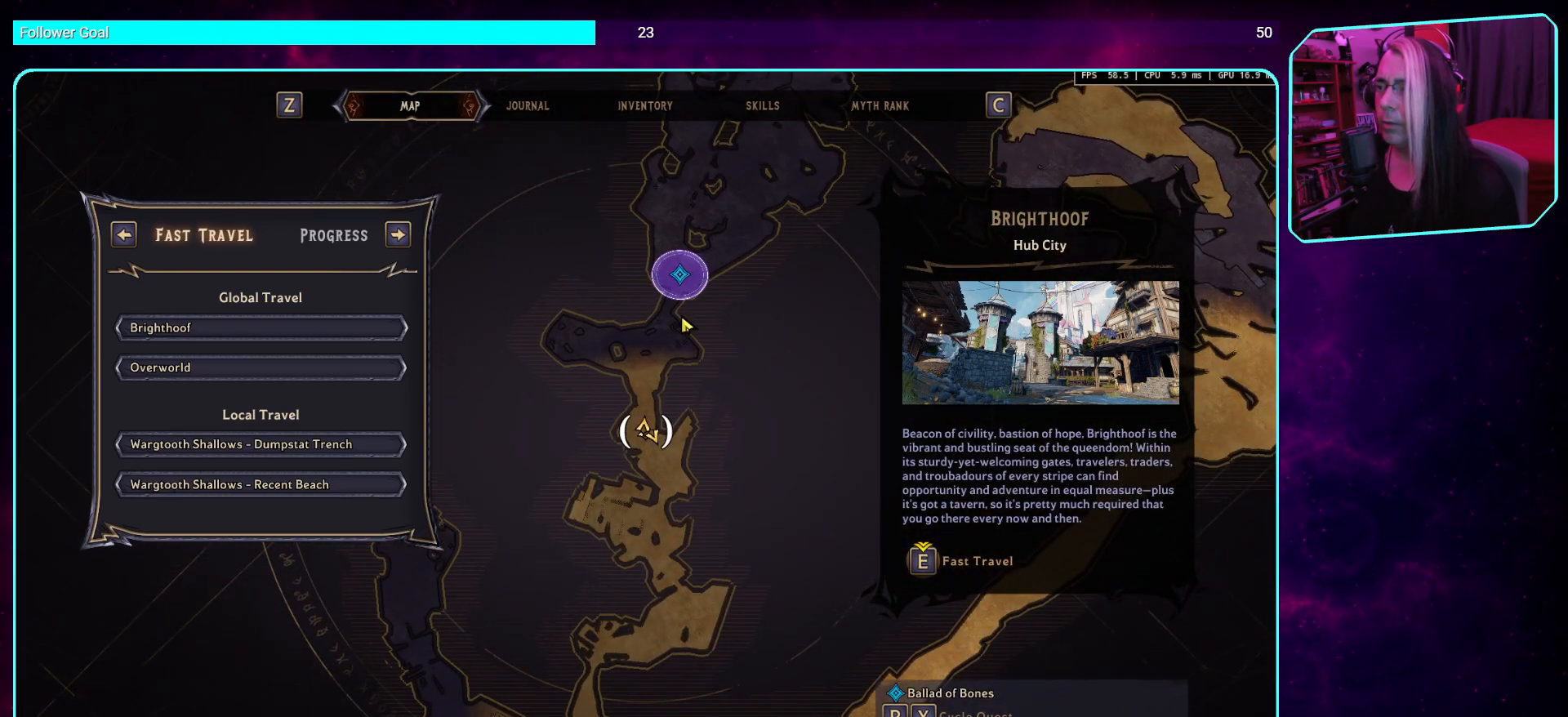
{"keys": [], "mouse": [], "events": []}
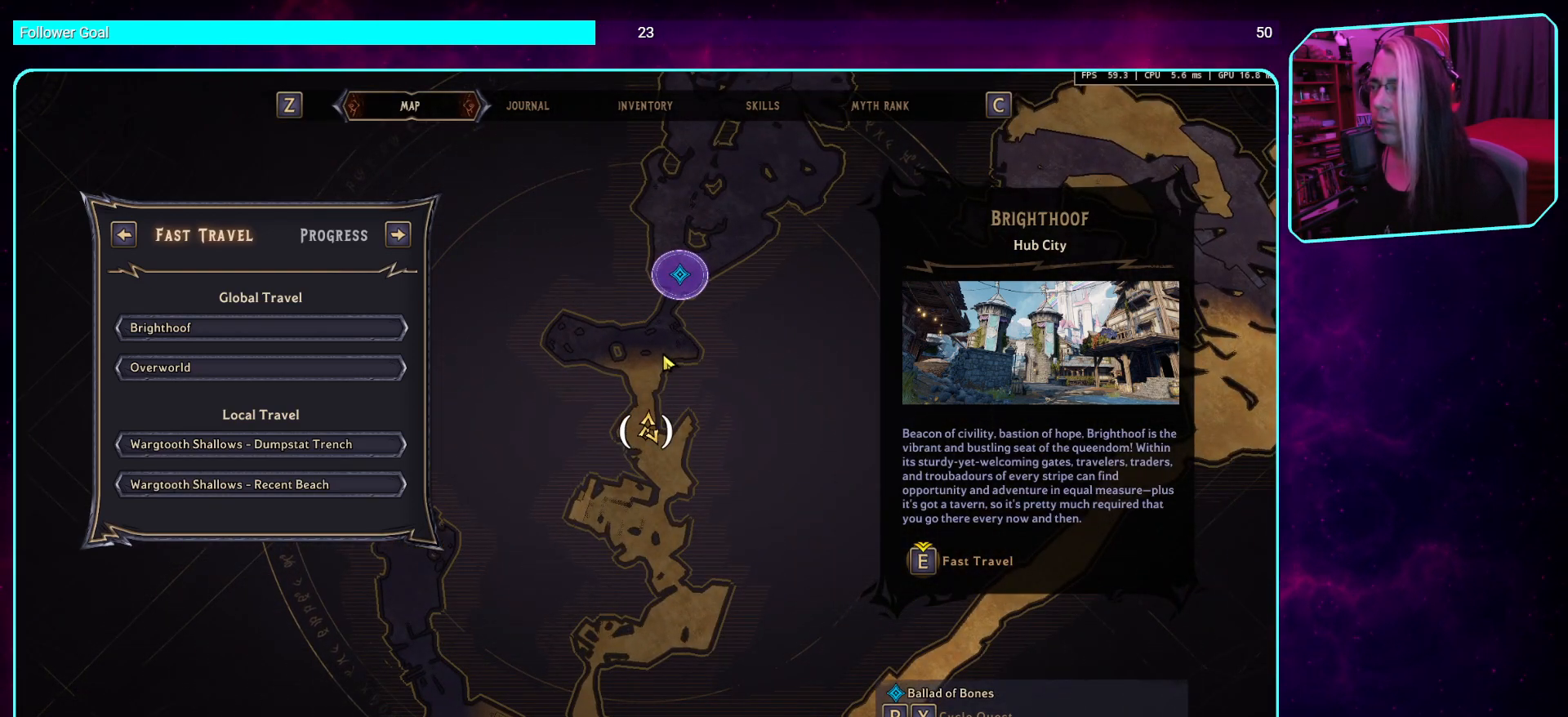
{"keys": [], "mouse": [], "events": []}
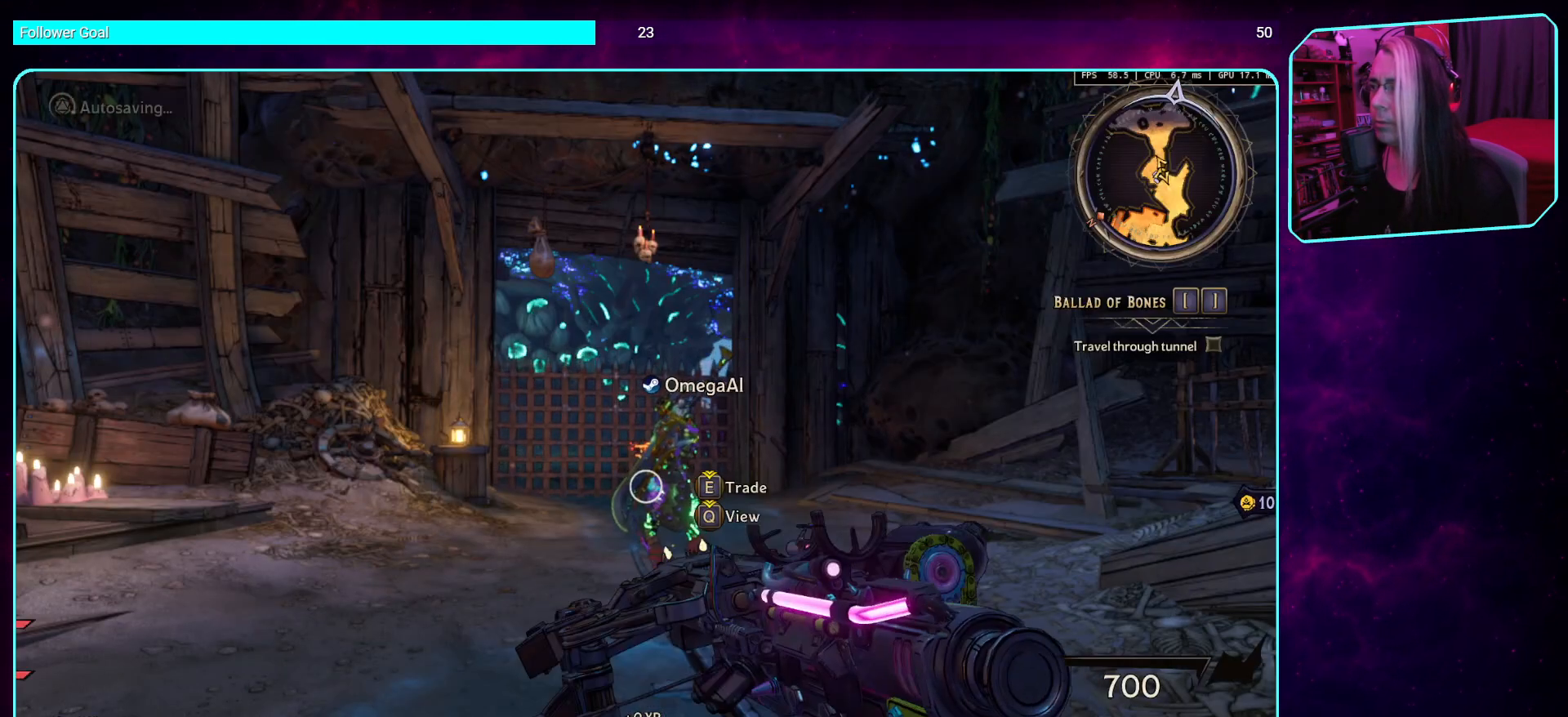
{"keys": [], "mouse": [], "events": []}
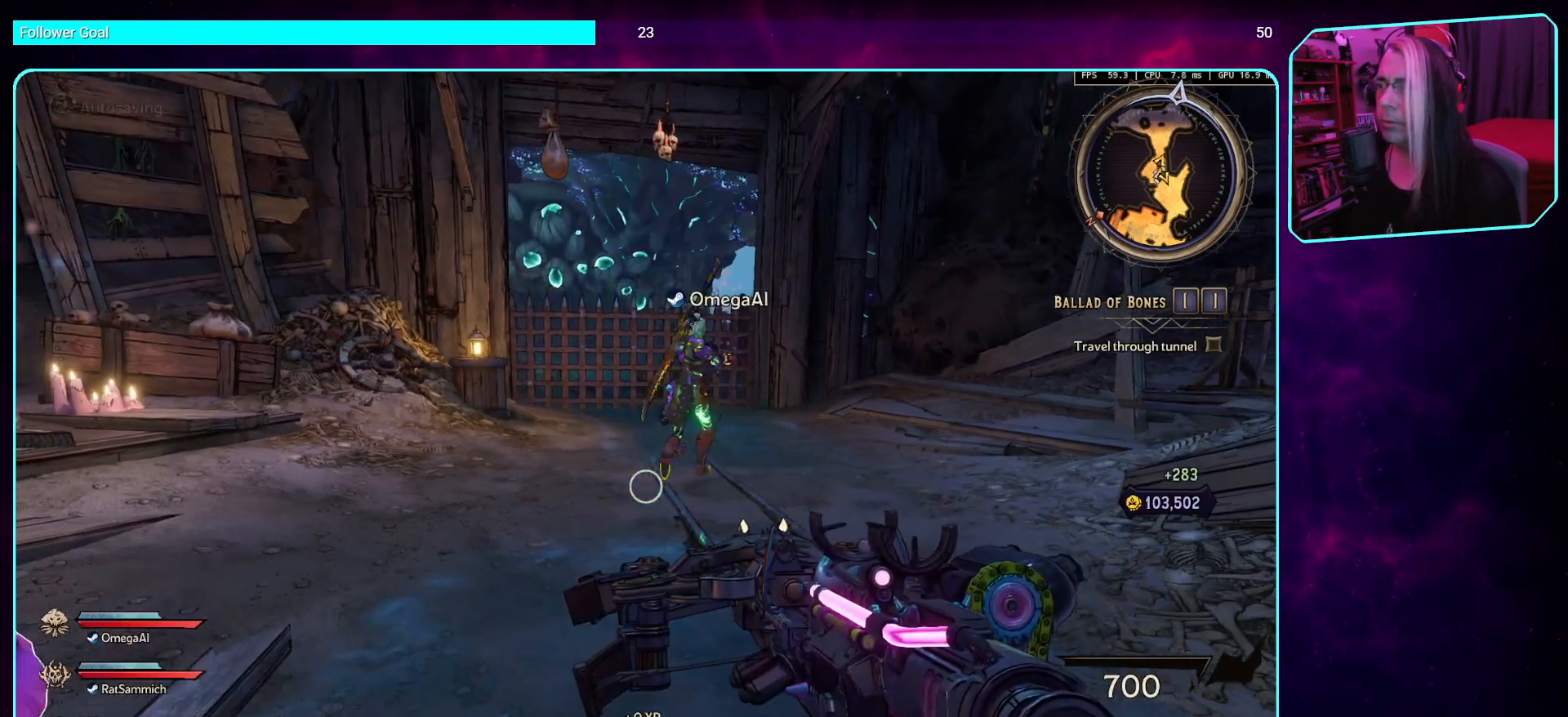
{"keys": [], "mouse": [], "events": []}
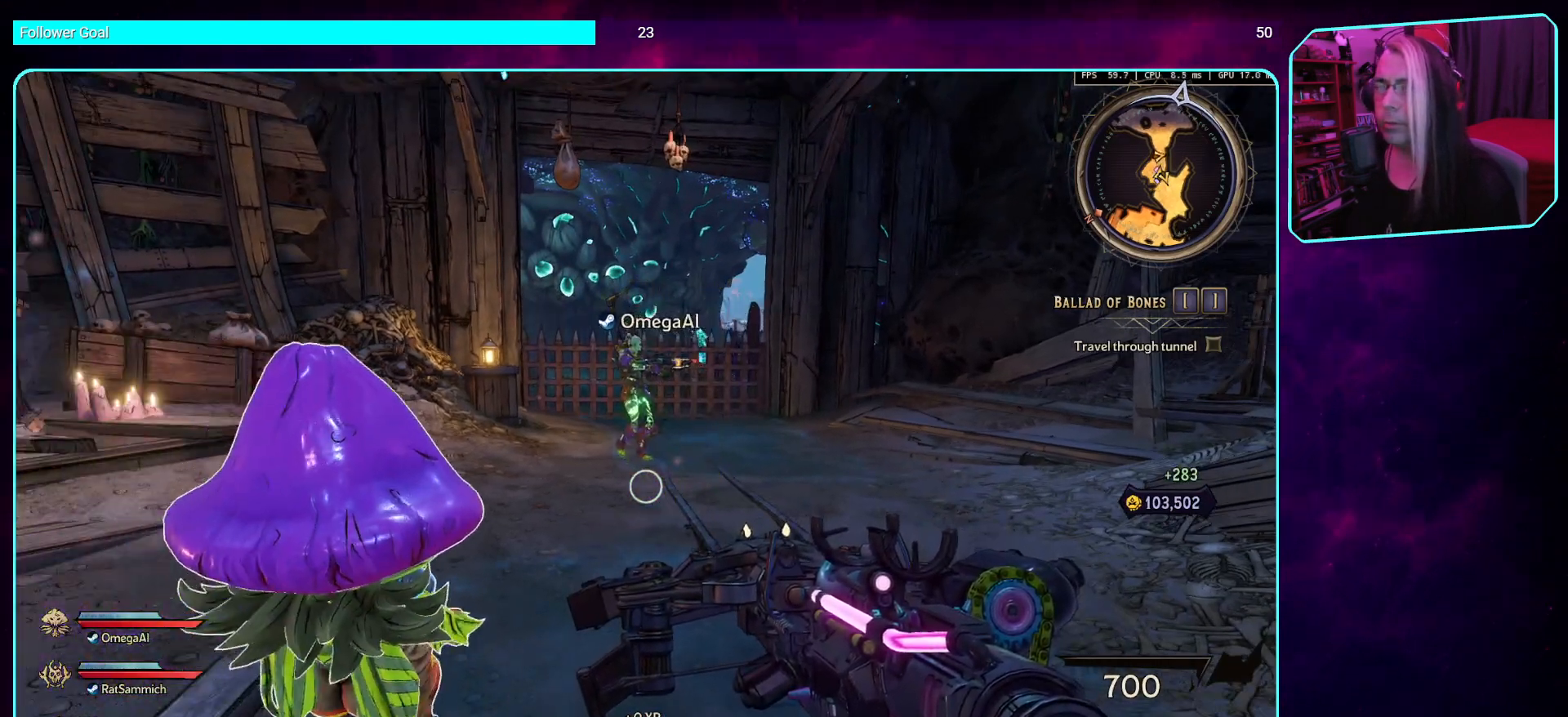
{"keys": ["w"], "mouse": [], "events": [[386, "w", "down"]]}
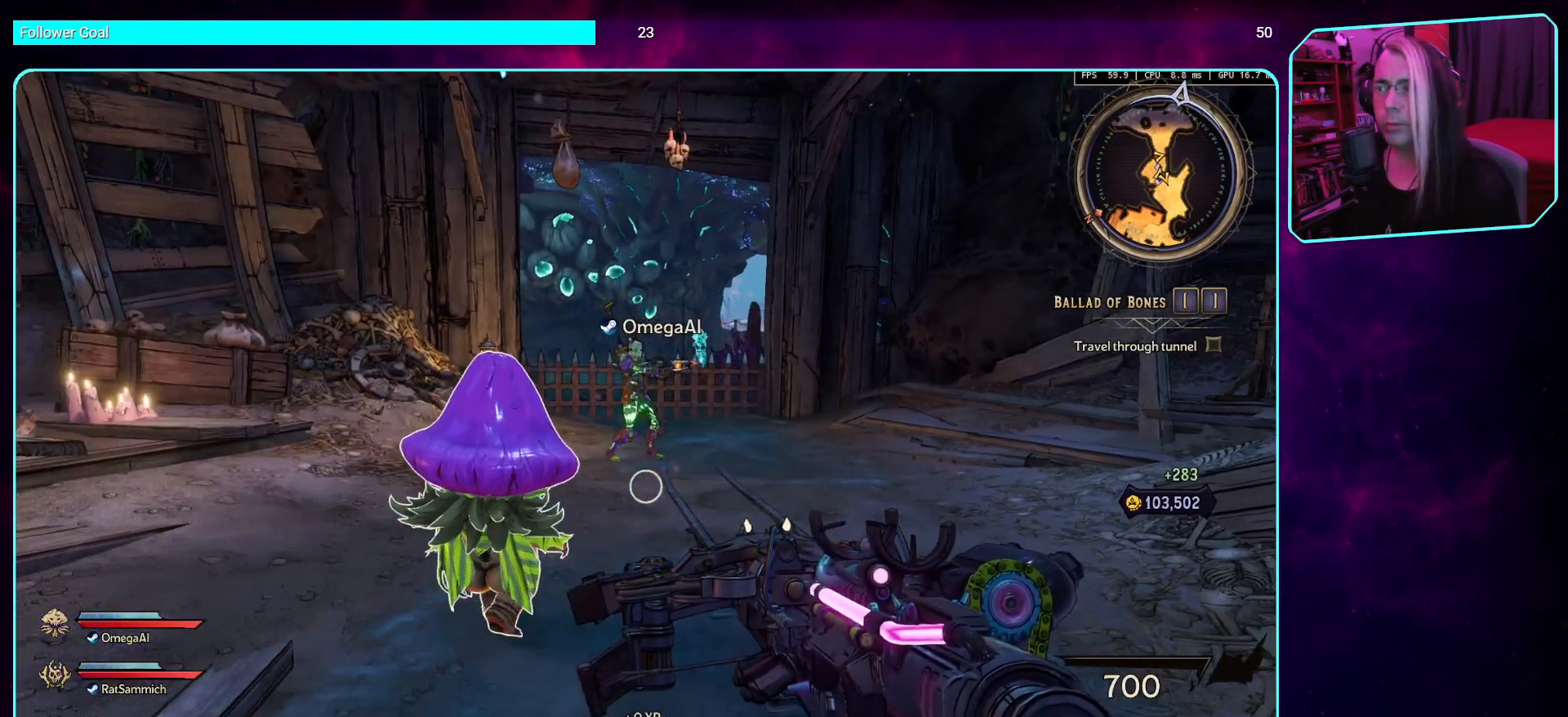
{"keys": ["w"], "mouse": [], "events": [[101, "shift", "down"], [269, "shift", "up"]]}
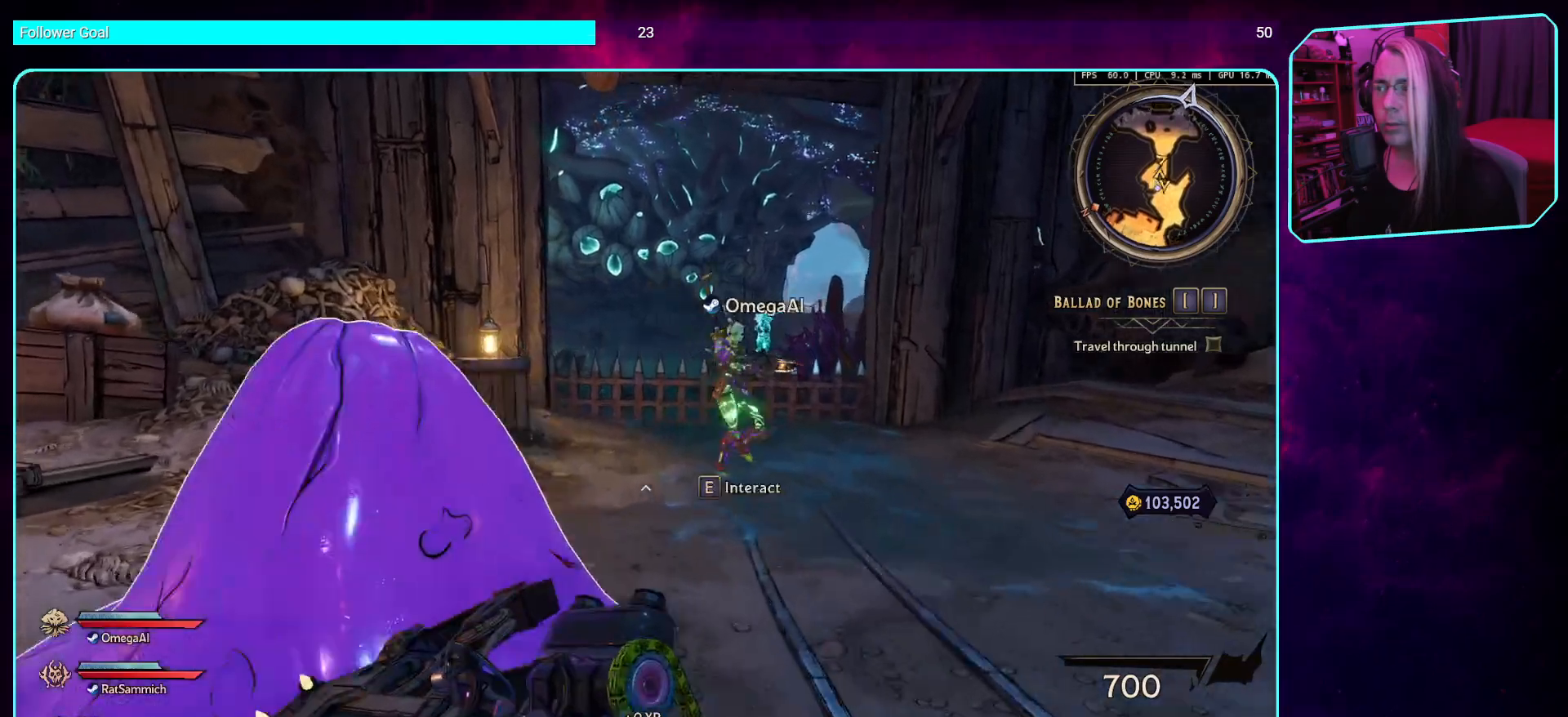
{"keys": ["w"], "mouse": [], "events": []}
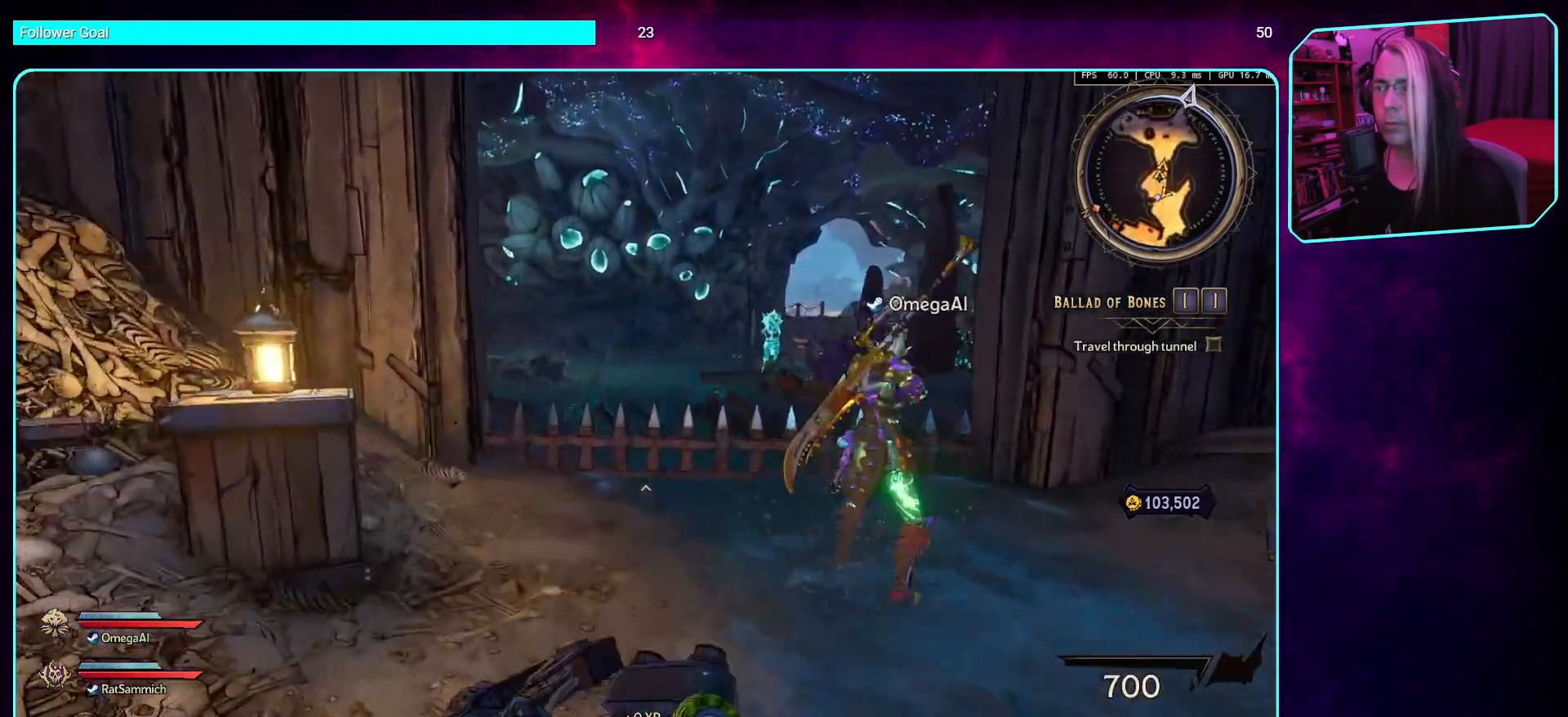
{"keys": ["w"], "mouse": [], "events": []}
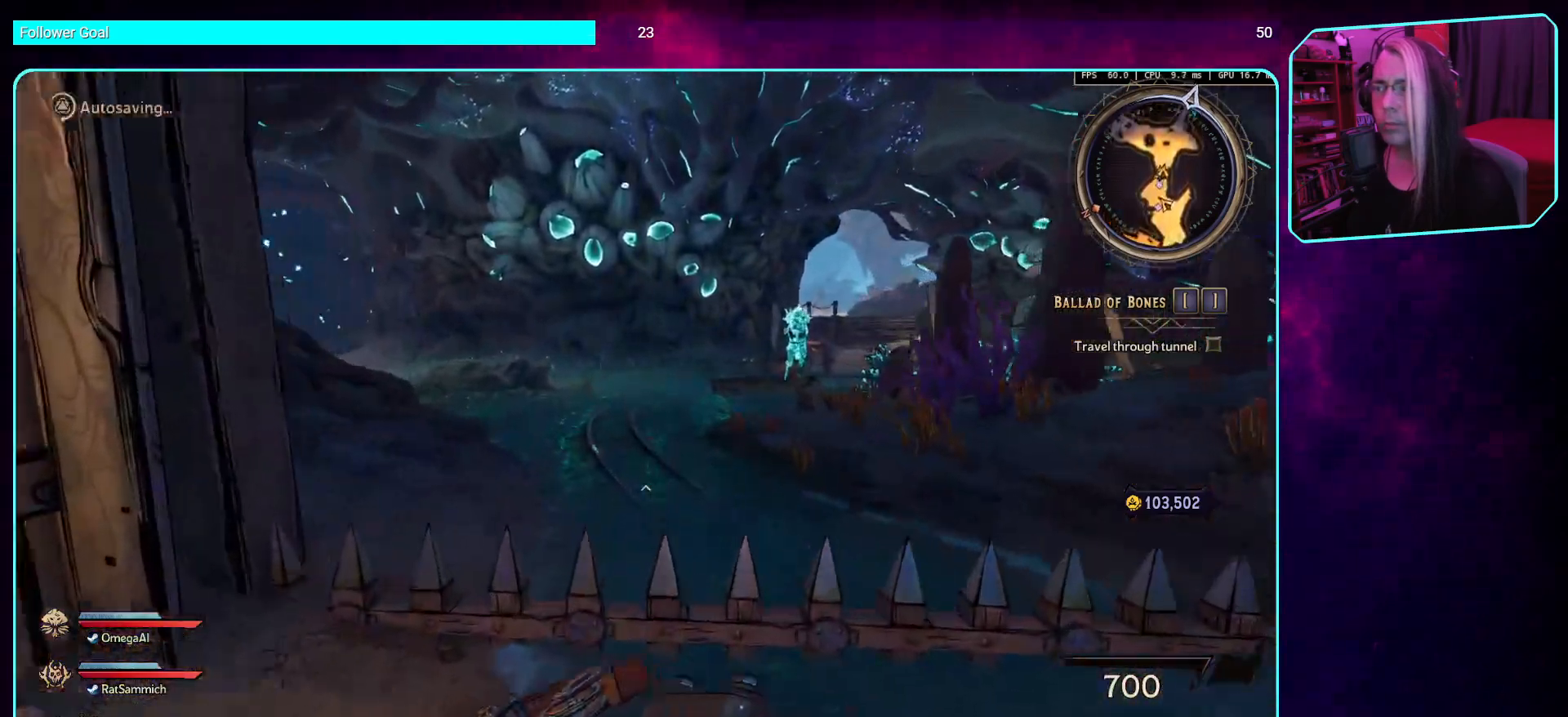
{"keys": ["a", "w"], "mouse": [], "events": [[201, "a", "down"]]}
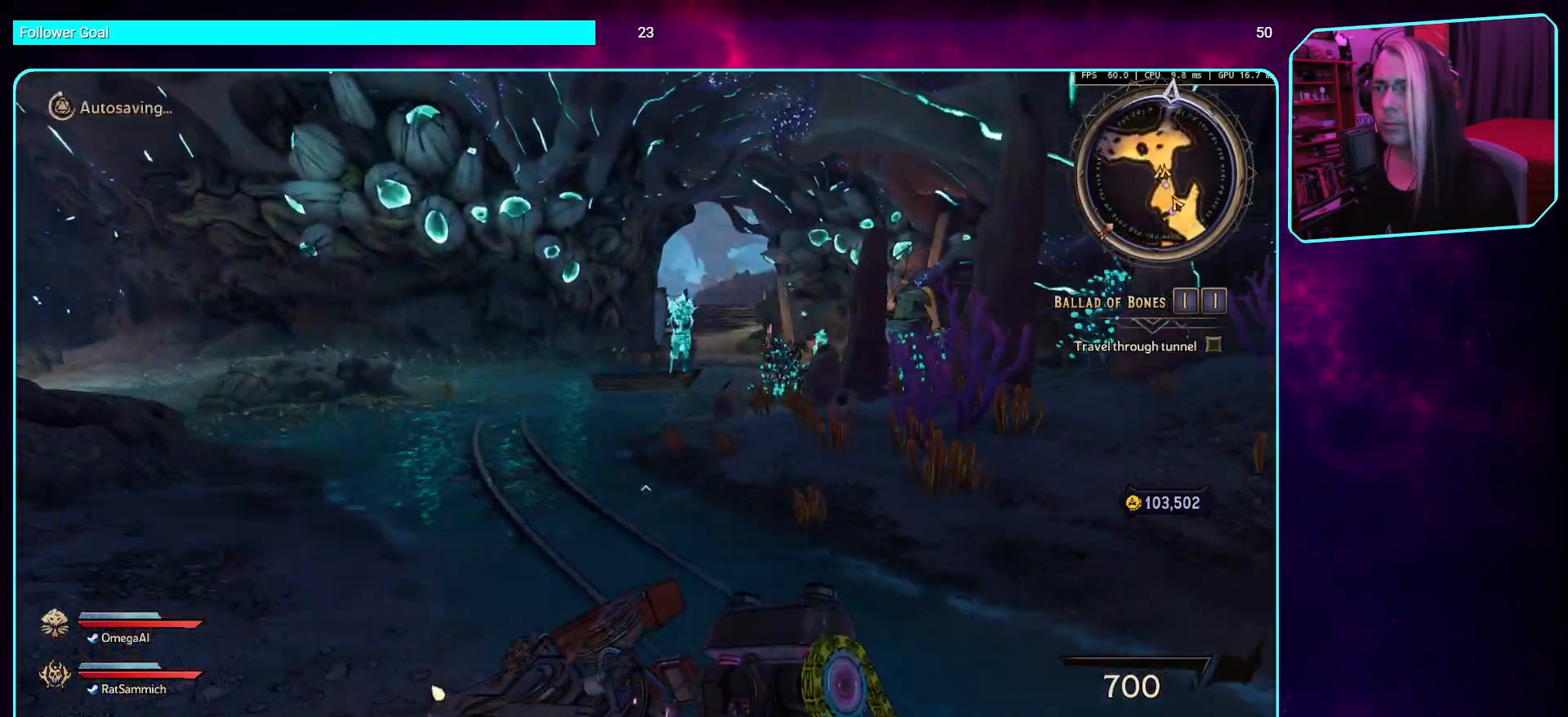
{"keys": ["d", "w"], "mouse": [], "events": [[135, "a", "up"], [471, "d", "down"]]}
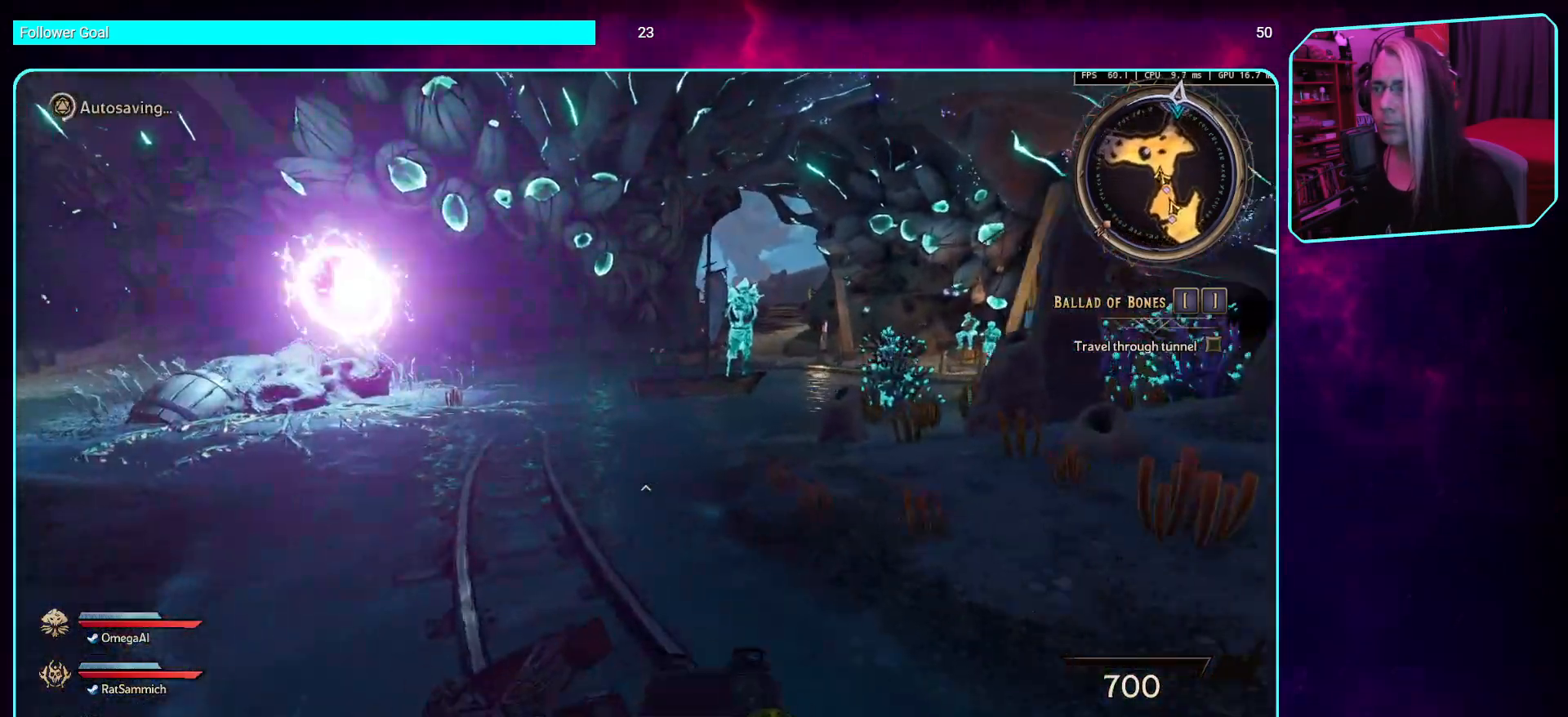
{"keys": [], "mouse": [], "events": [[302, "w", "up"], [353, "d", "up"]]}
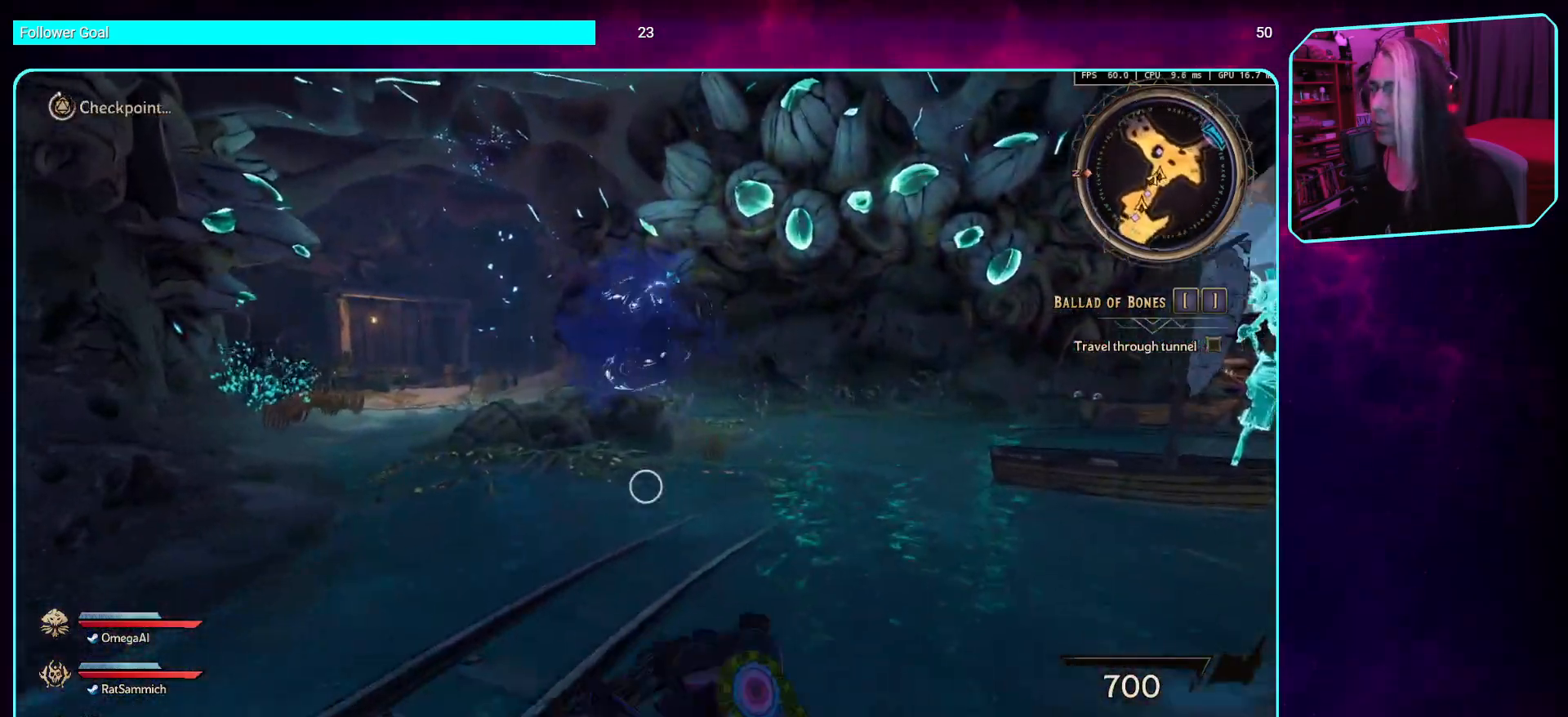
{"keys": [], "mouse": [], "events": []}
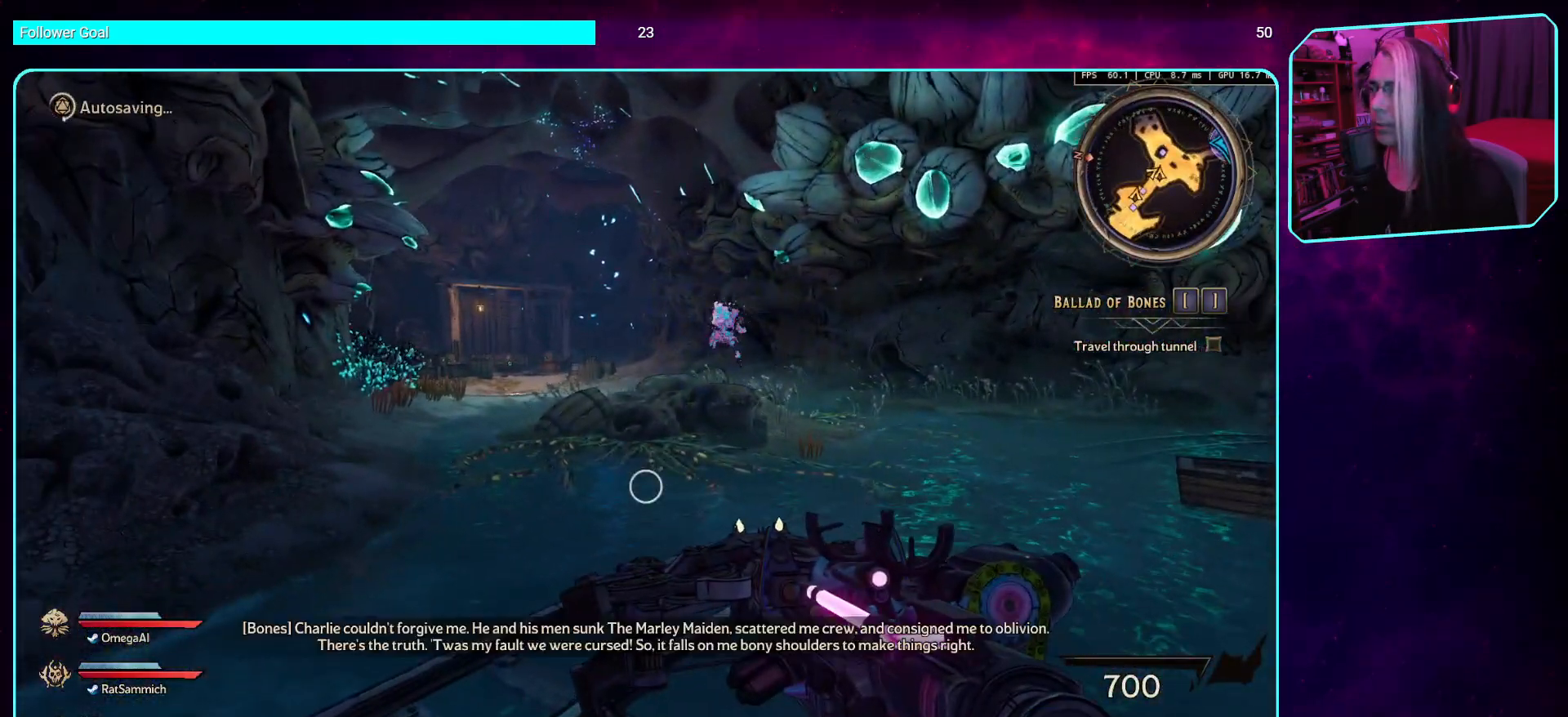
{"keys": [], "mouse": [], "events": []}
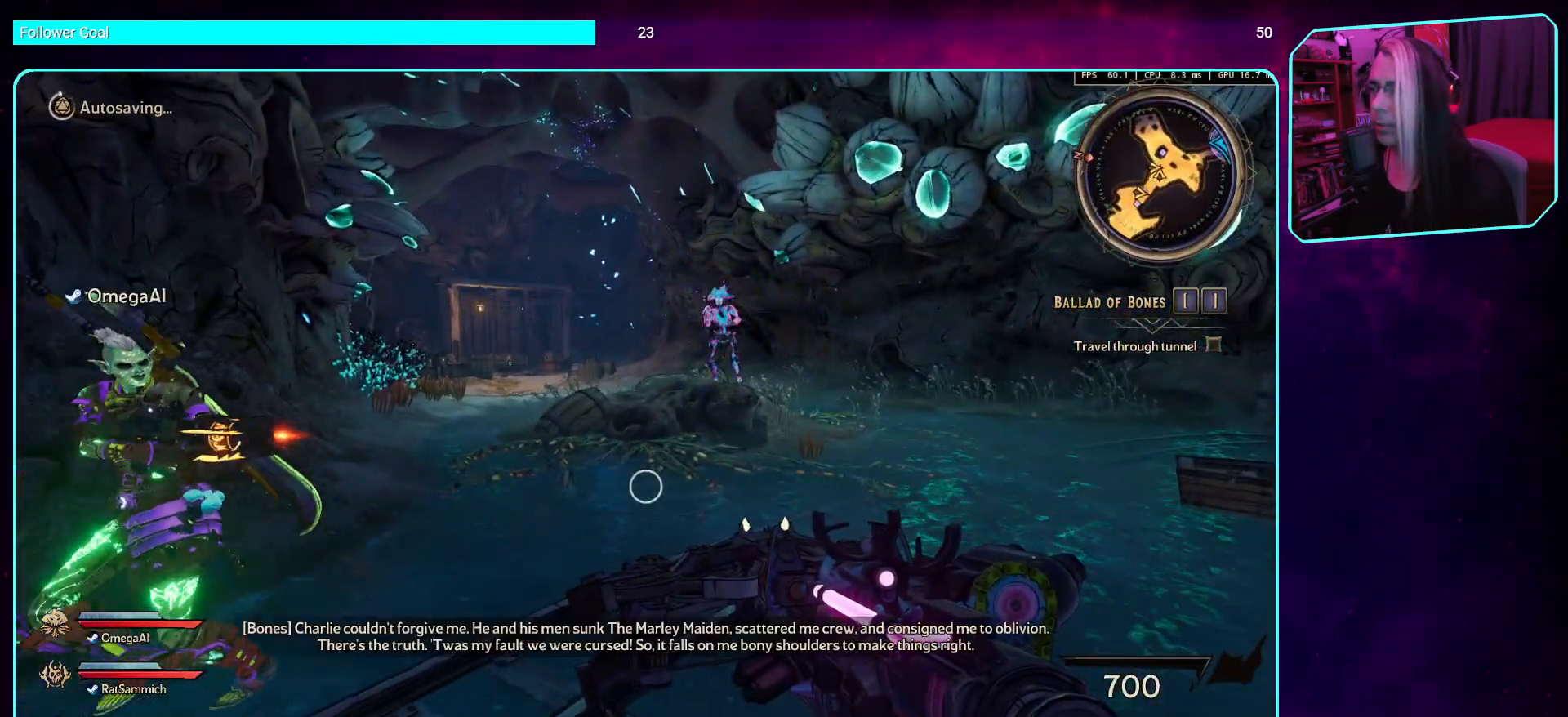
{"keys": ["d"], "mouse": [], "events": [[84, "w", "down"], [303, "d", "down"], [454, "w", "up"]]}
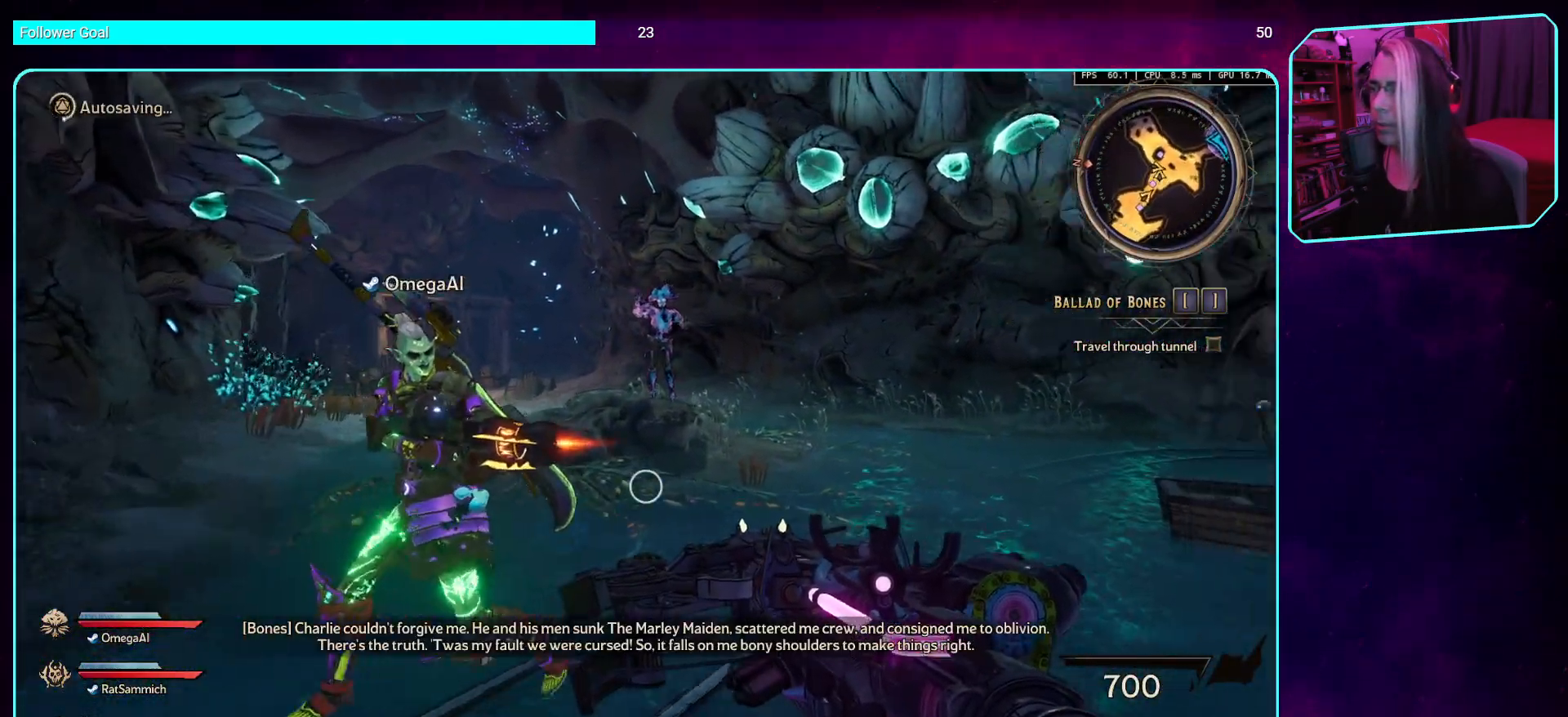
{"keys": [], "mouse": [], "events": [[84, "d", "up"]]}
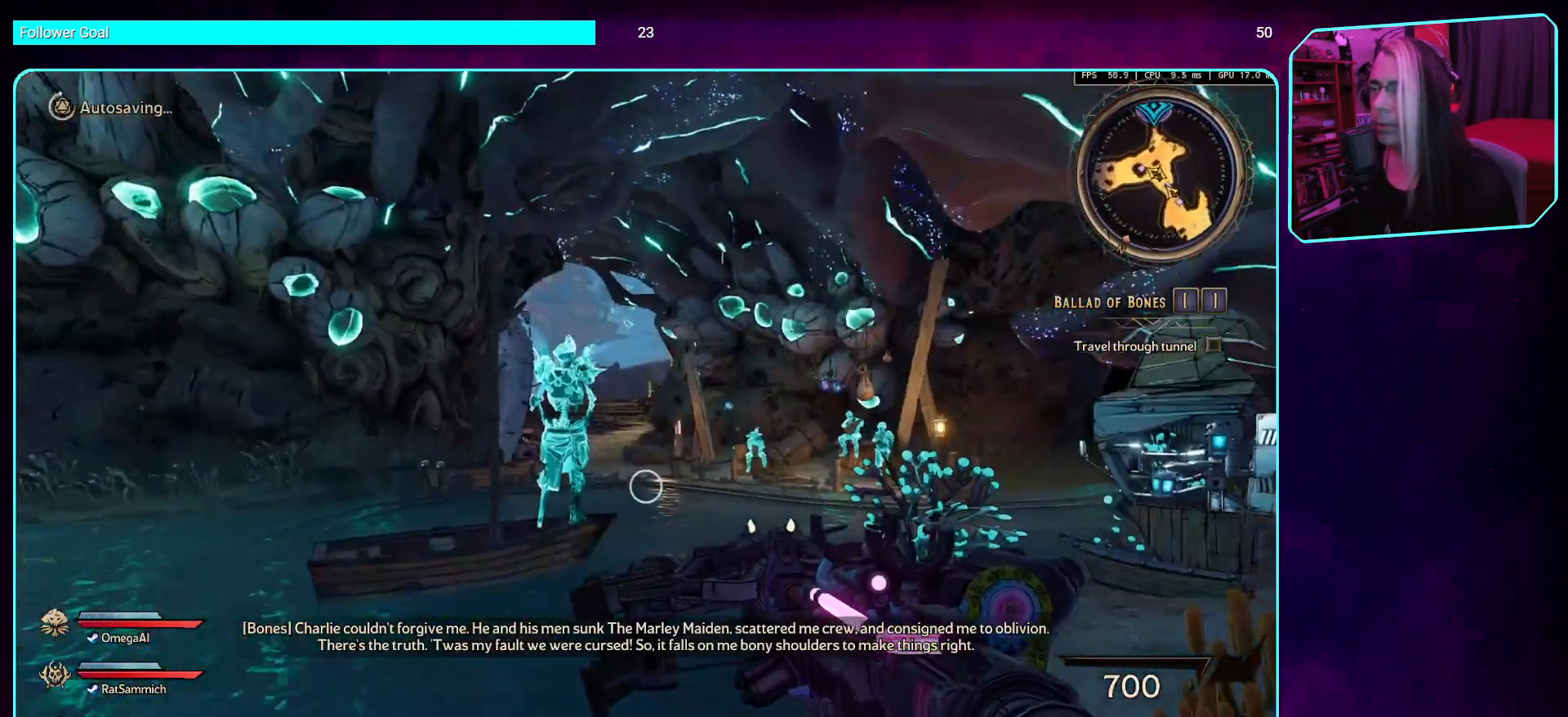
{"keys": ["a"], "mouse": [], "events": [[218, "a", "down"]]}
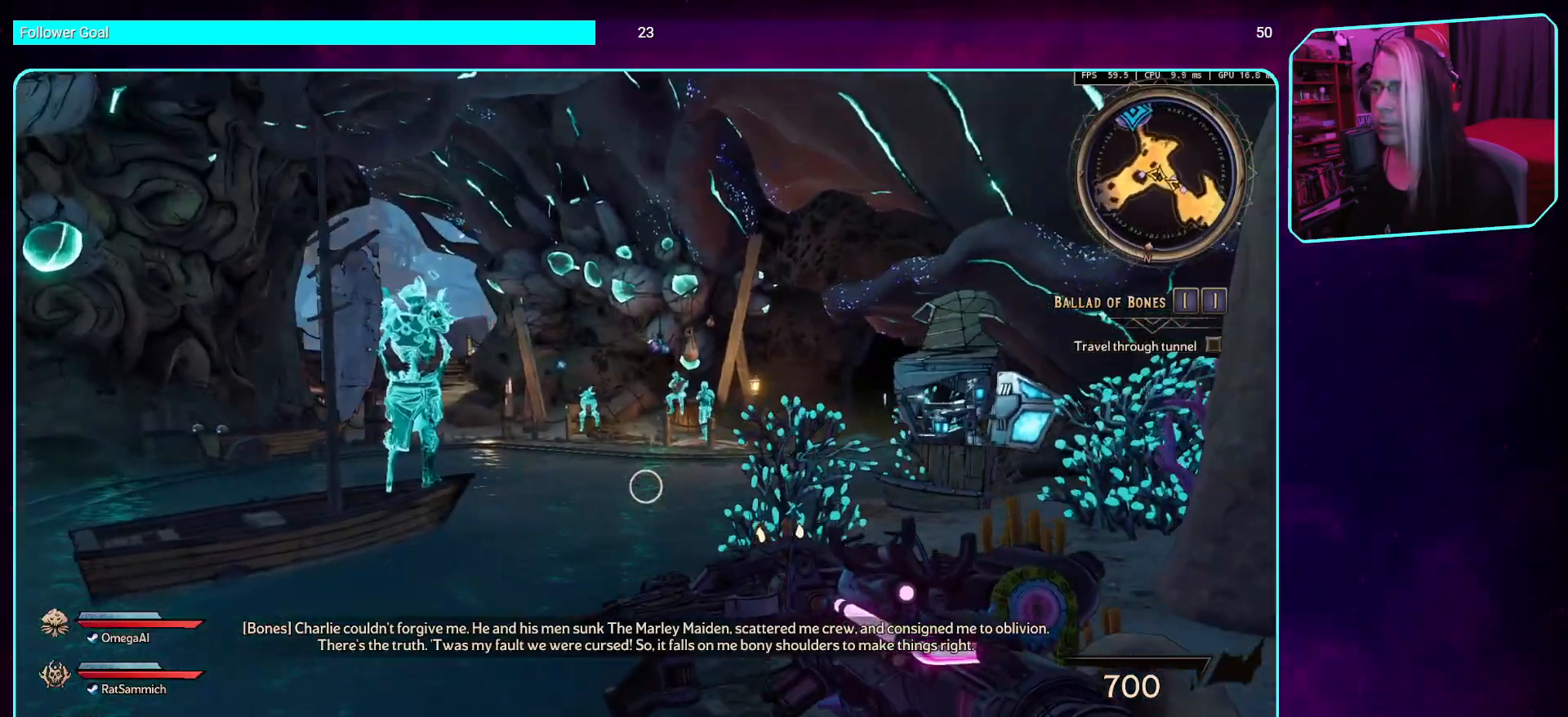
{"keys": ["a", "w"], "mouse": [], "events": [[454, "w", "down"]]}